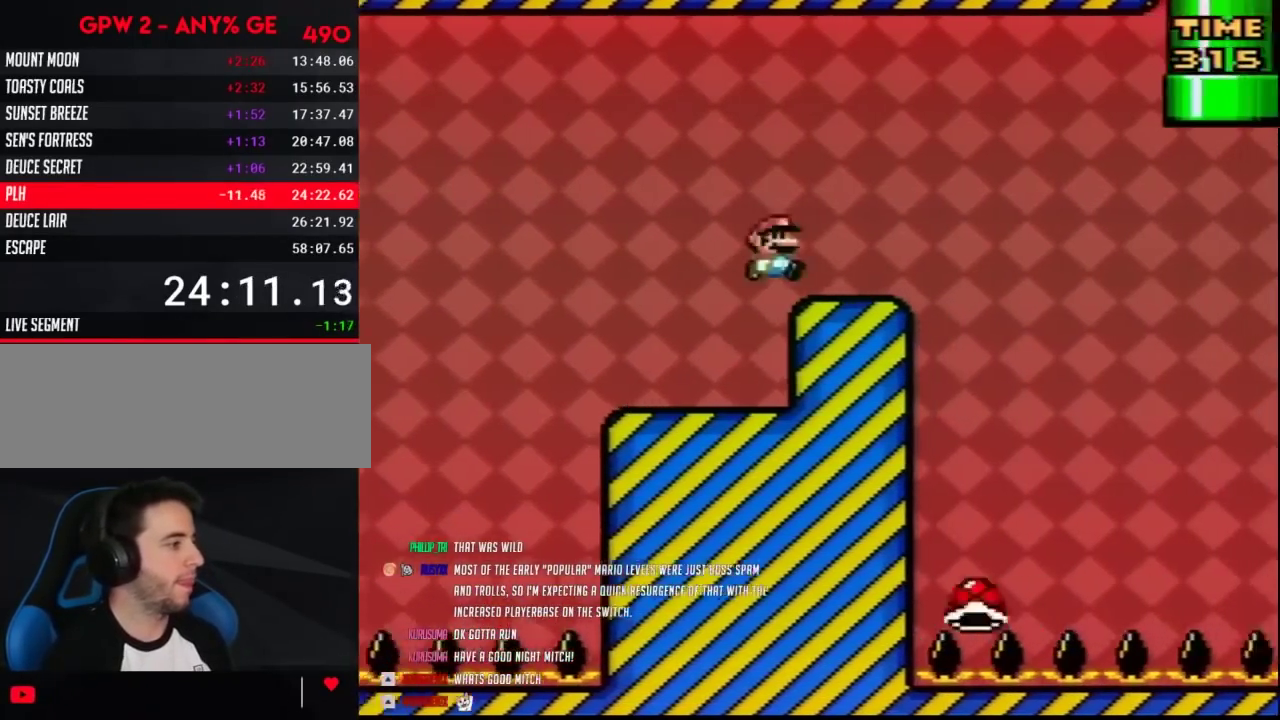
Gameplay with a controller (Nintendo layout); each line is a JSON object with the inputs held at the frame after it. "events" lists button and stick changes between this image and that frame as [ms after this image, input, new state], when the widget could be followed in between. Not read: L3 R3.
{"buttons": ["B", "Y", "DPAD_RIGHT"], "events": []}
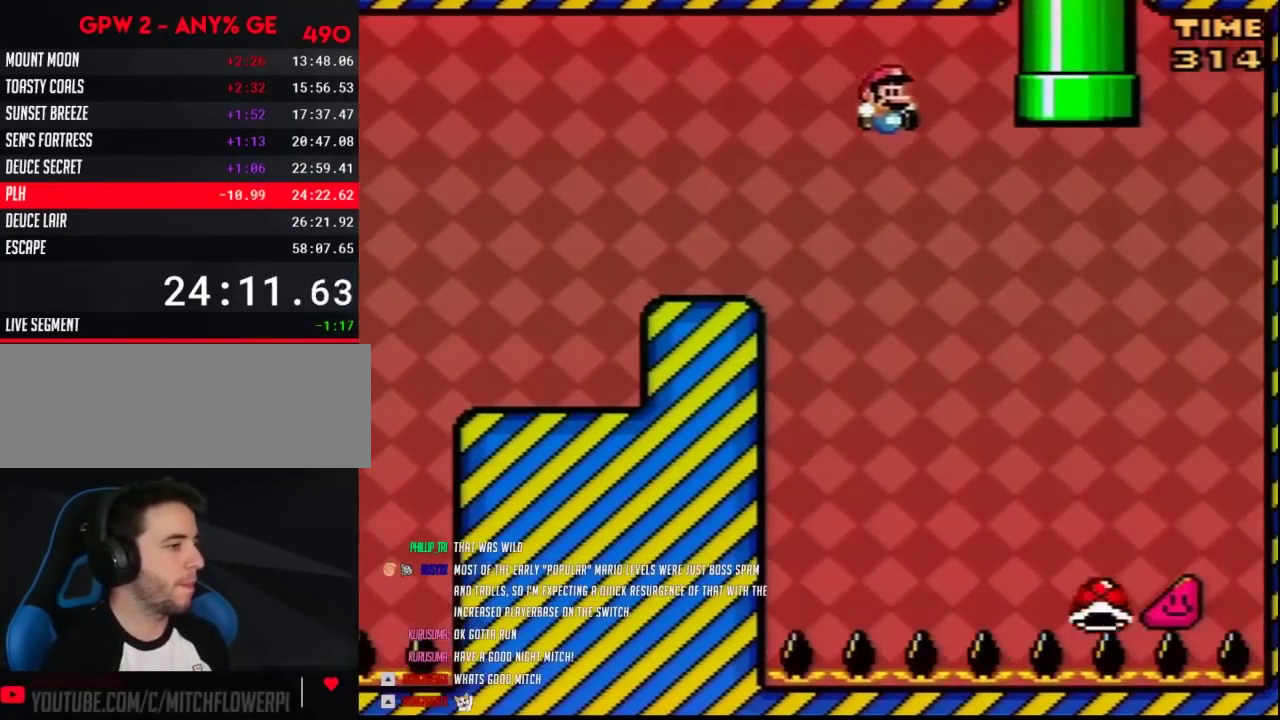
{"buttons": ["B", "Y", "DPAD_UP", "DPAD_LEFT"], "events": [[350, "DPAD_UP", "down"], [367, "DPAD_LEFT", "down"], [367, "DPAD_RIGHT", "up"]]}
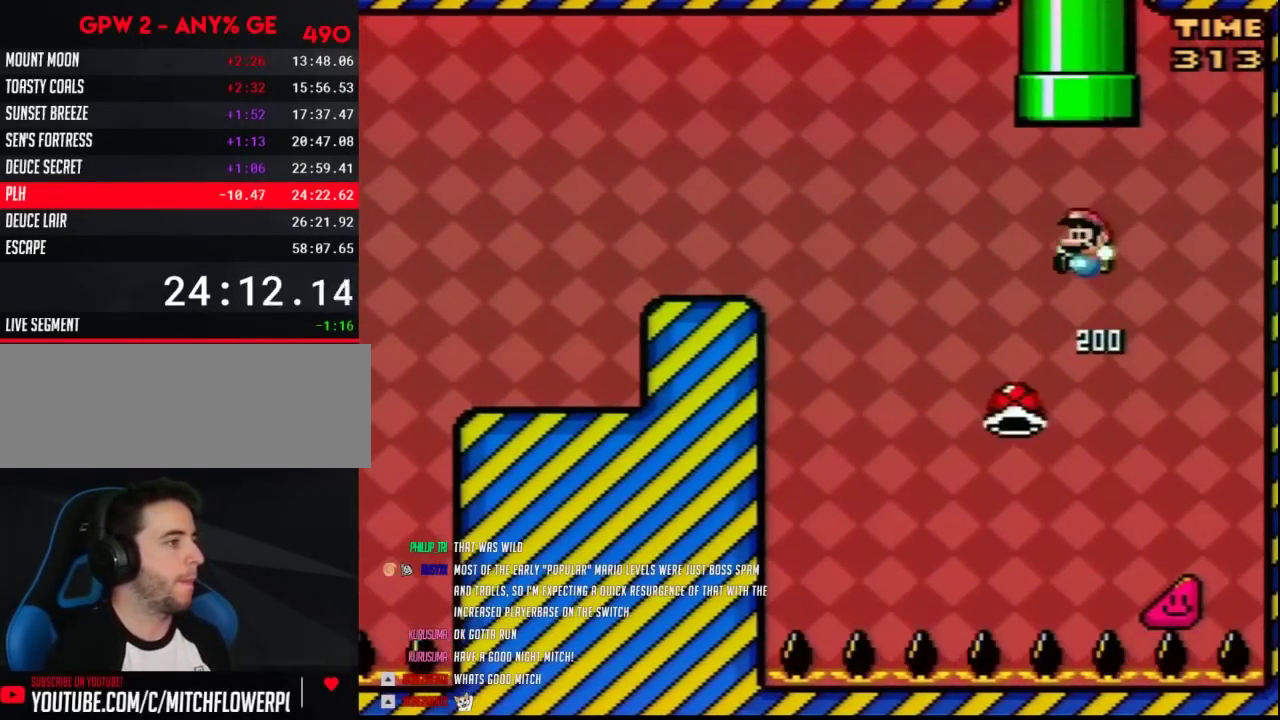
{"buttons": ["B", "Y", "DPAD_UP"], "events": [[100, "DPAD_LEFT", "up"], [100, "DPAD_RIGHT", "down"], [317, "DPAD_RIGHT", "up"]]}
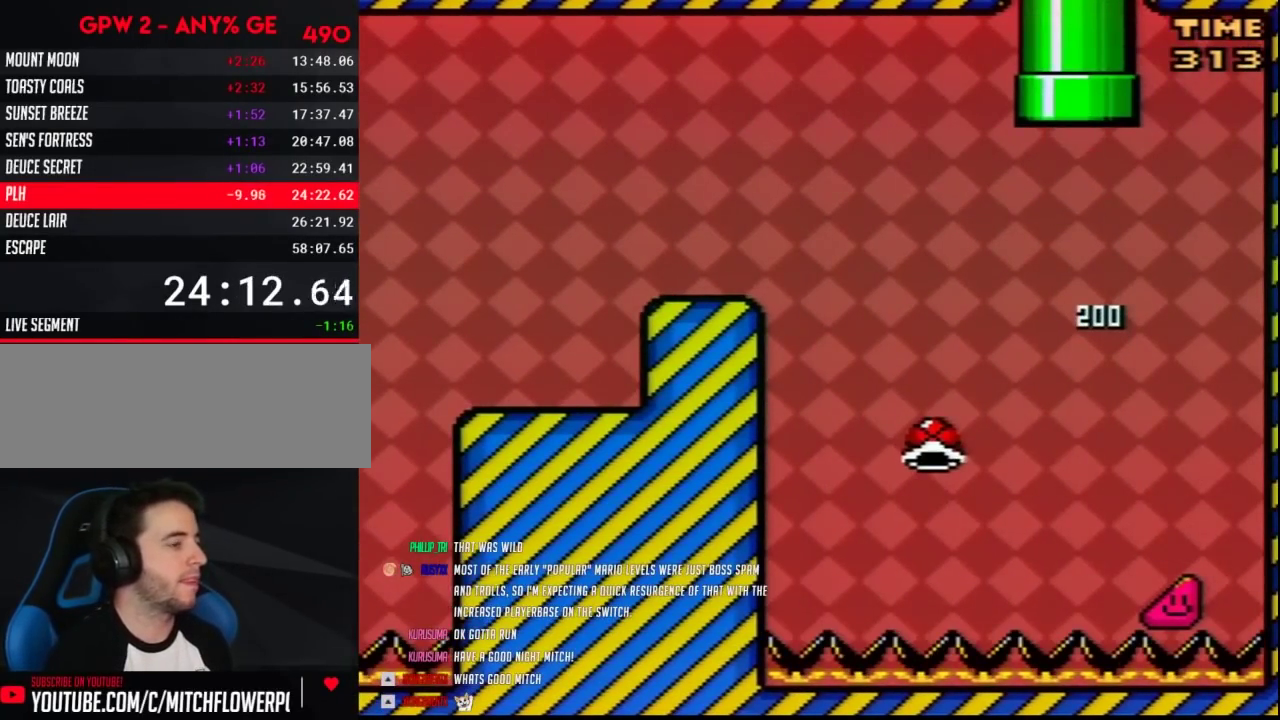
{"buttons": [], "events": [[33, "DPAD_UP", "up"], [67, "B", "up"], [217, "Y", "up"]]}
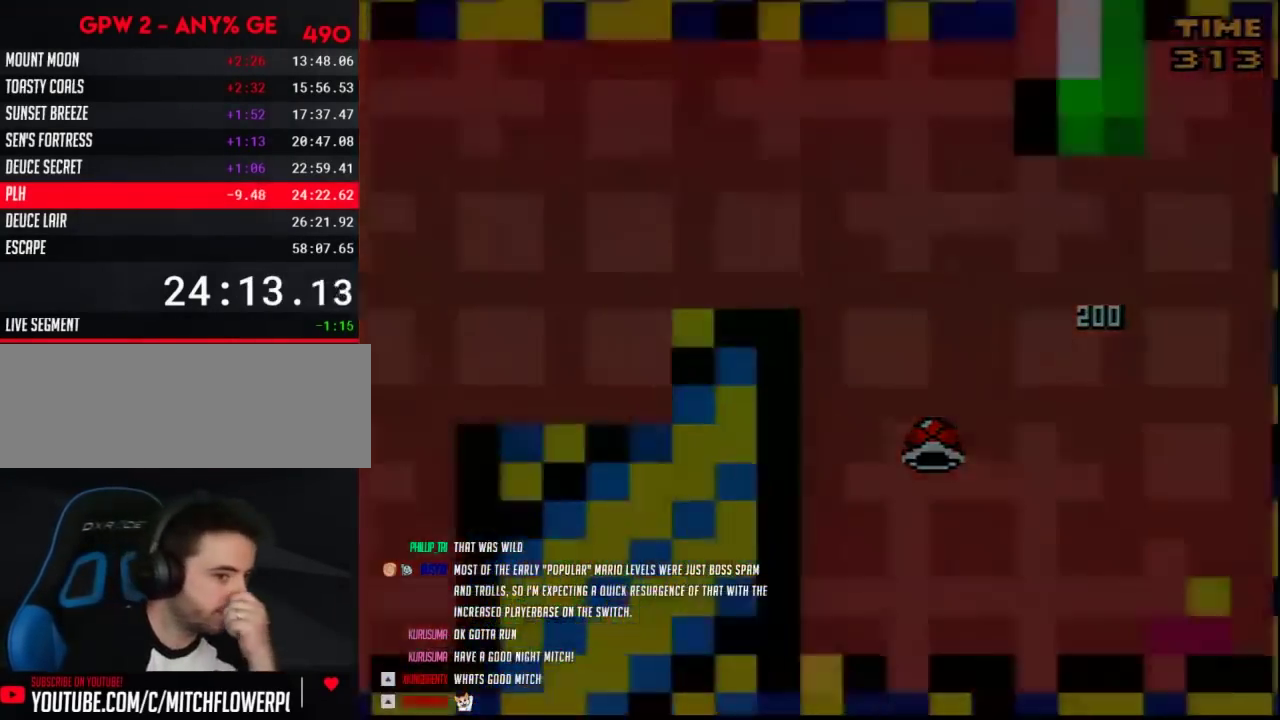
{"buttons": [], "events": []}
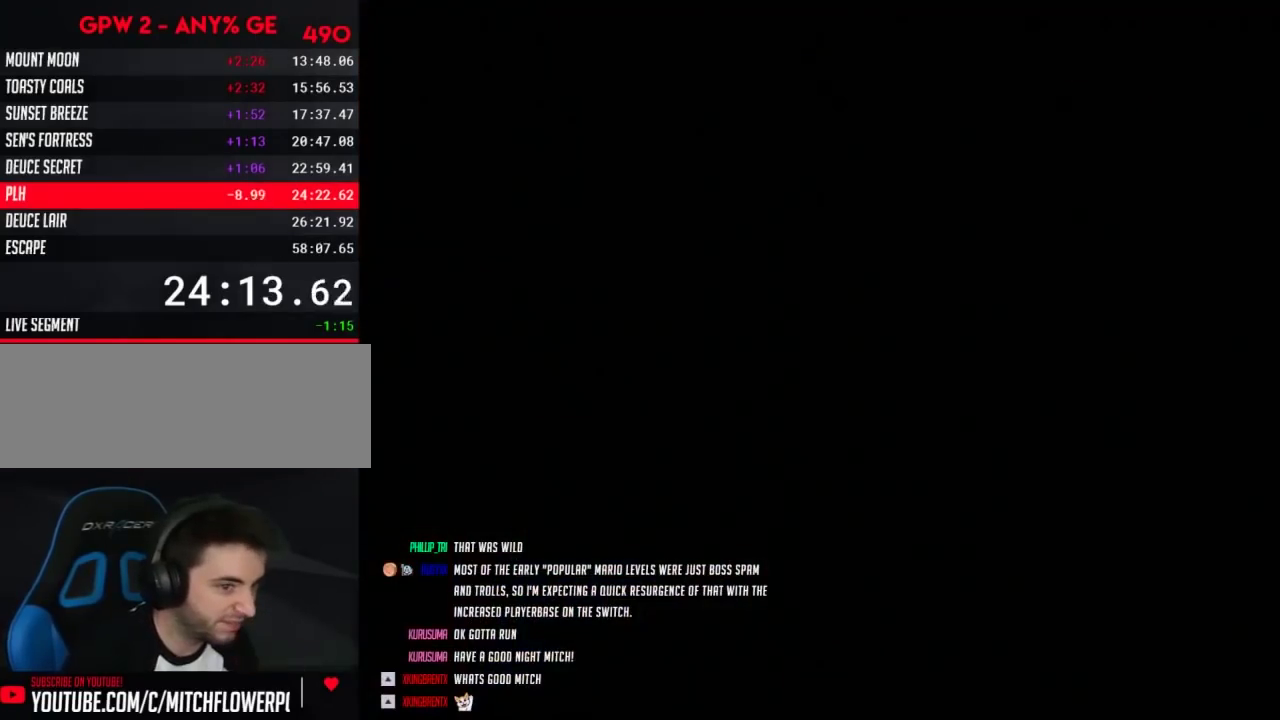
{"buttons": [], "events": []}
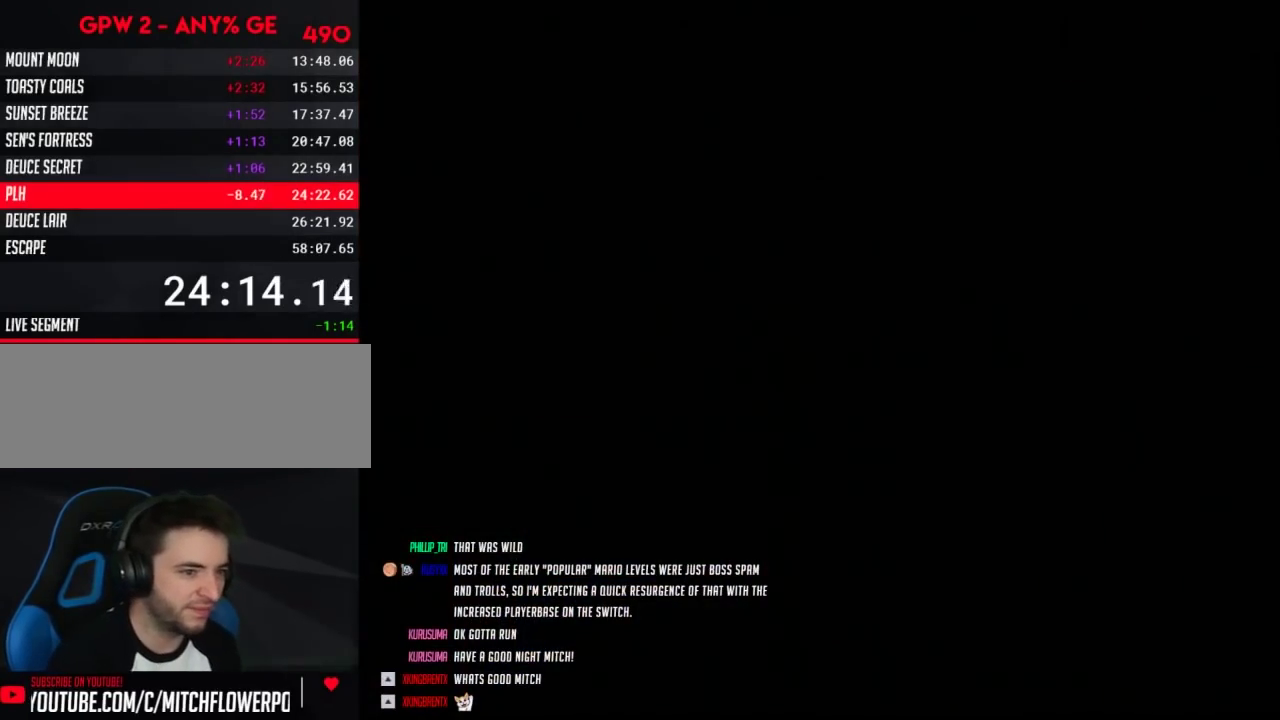
{"buttons": ["Y", "DPAD_RIGHT"], "events": [[500, "DPAD_RIGHT", "down"], [500, "Y", "down"]]}
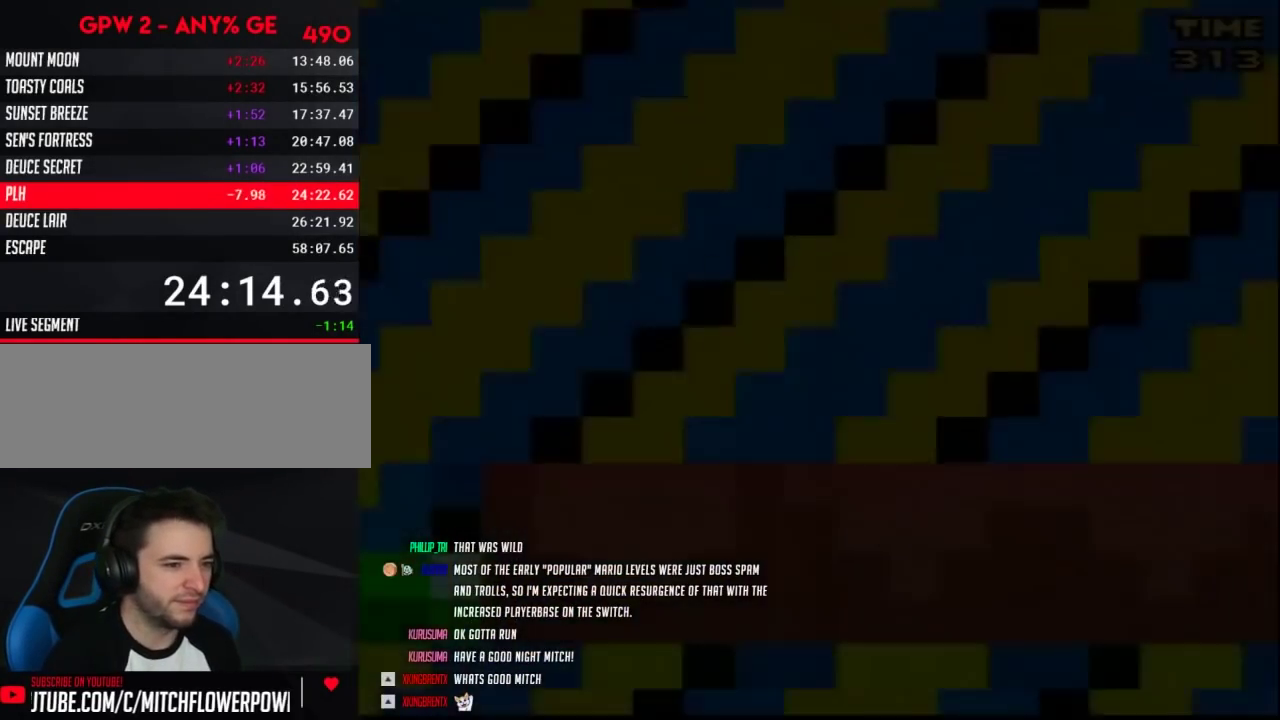
{"buttons": ["Y", "DPAD_RIGHT"], "events": []}
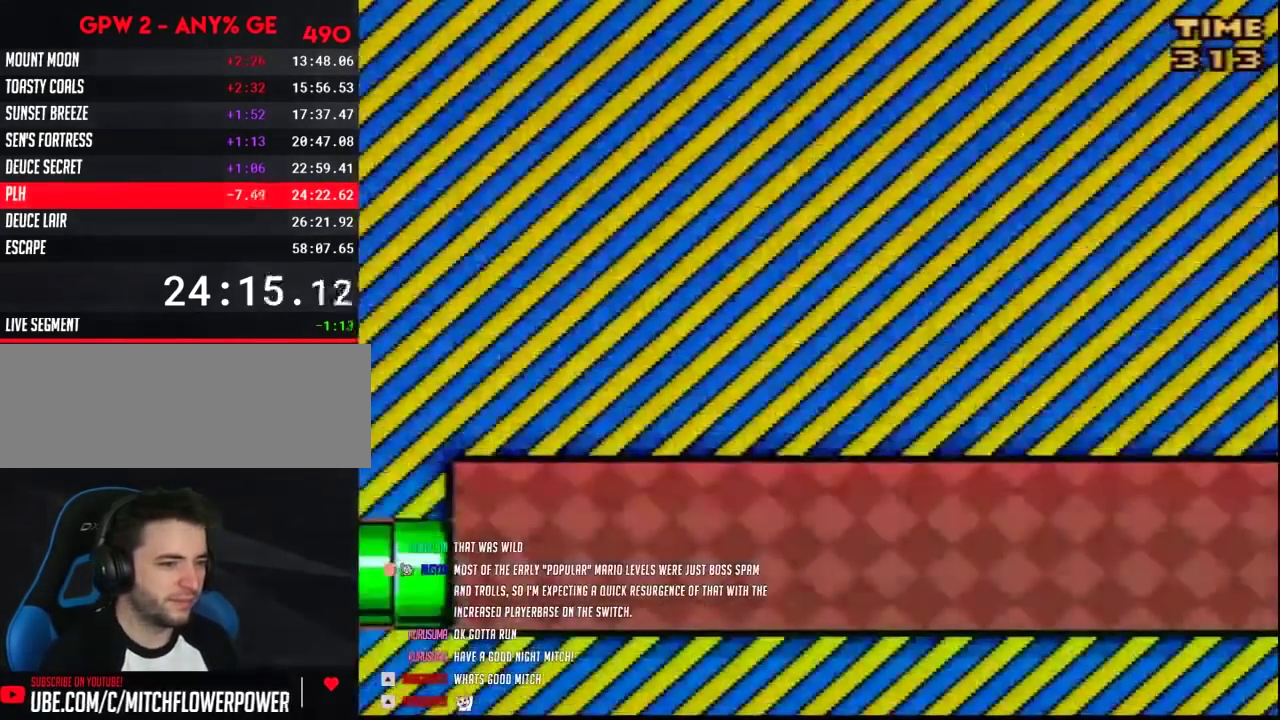
{"buttons": ["Y", "DPAD_RIGHT"], "events": []}
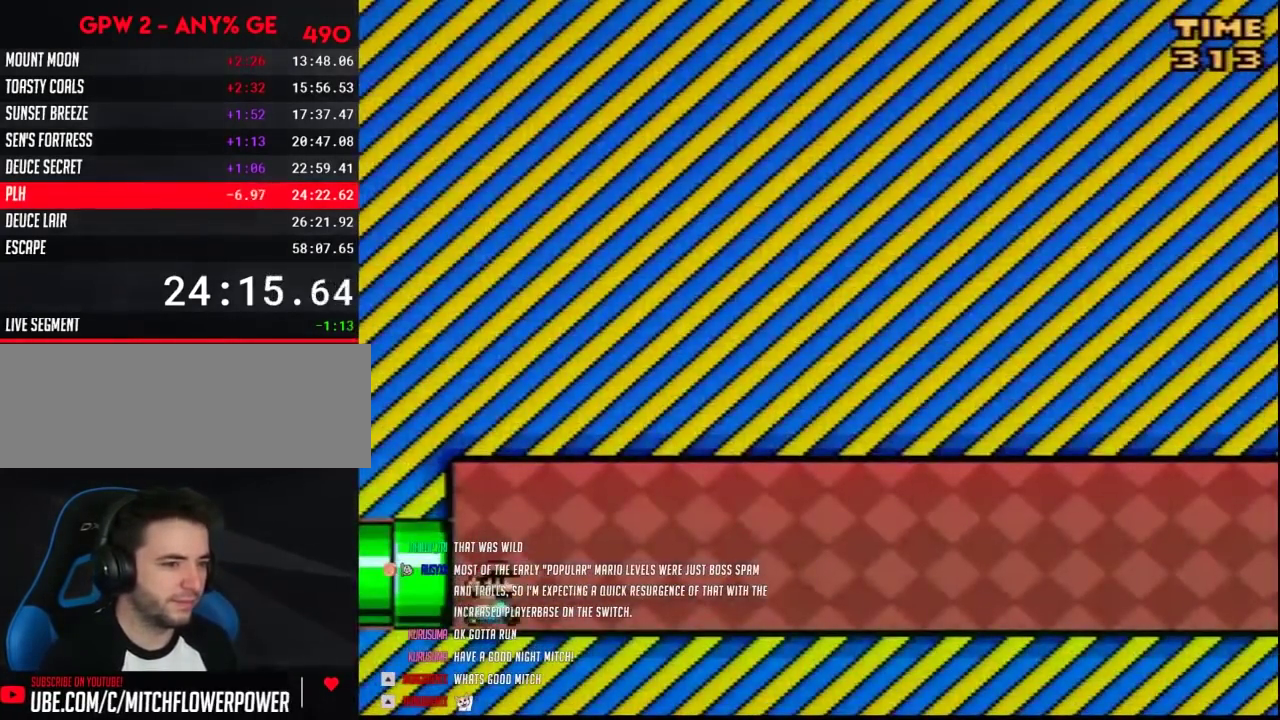
{"buttons": ["Y", "DPAD_RIGHT"], "events": []}
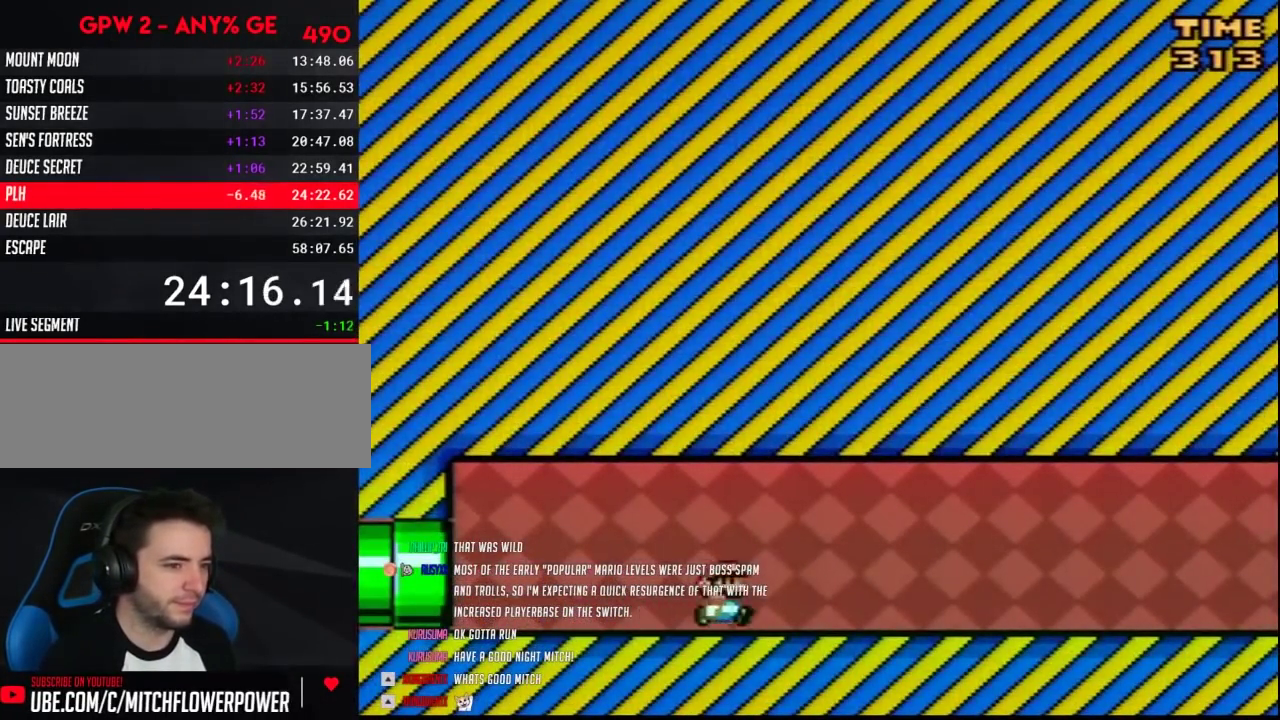
{"buttons": ["Y", "DPAD_RIGHT"], "events": []}
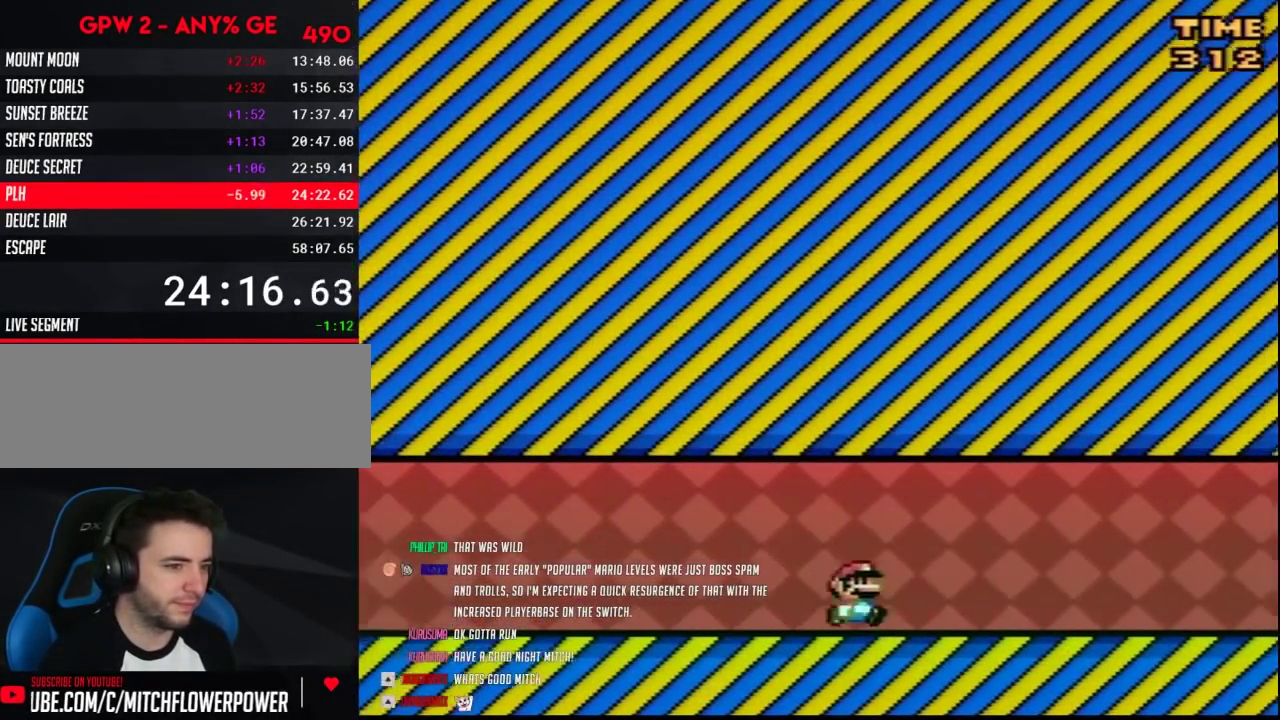
{"buttons": ["Y", "DPAD_RIGHT"], "events": []}
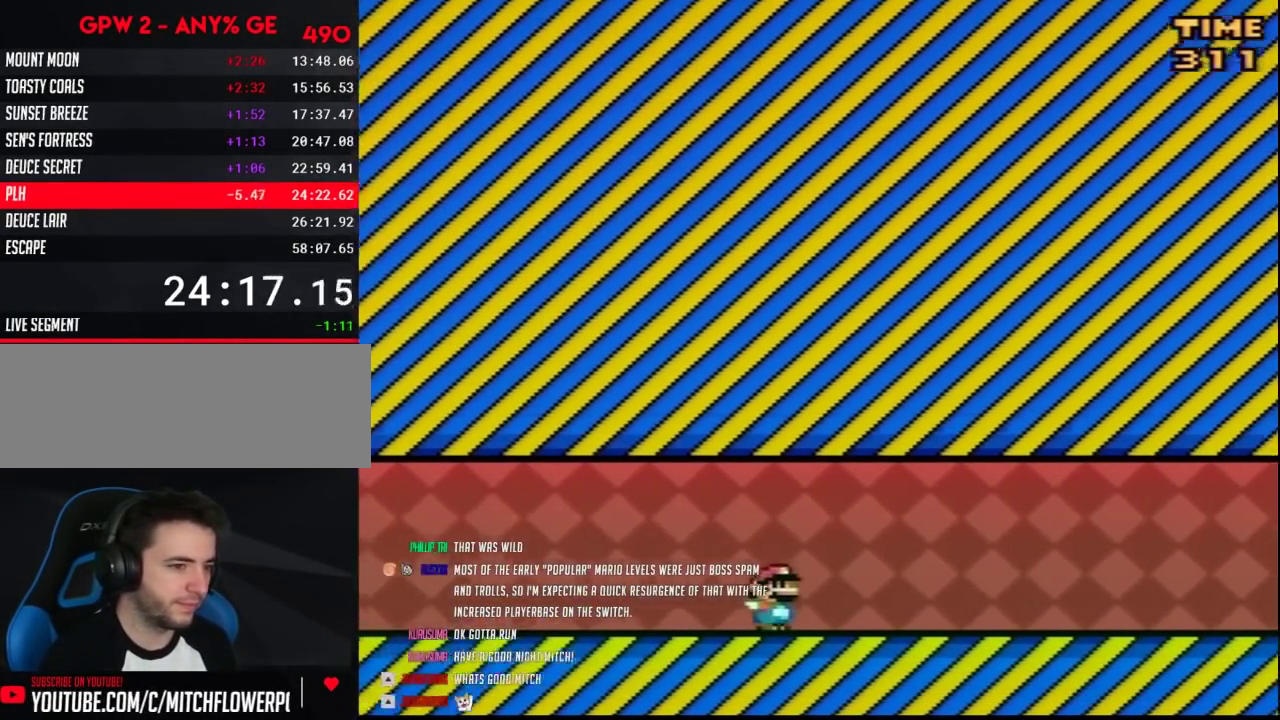
{"buttons": ["Y", "DPAD_RIGHT"], "events": []}
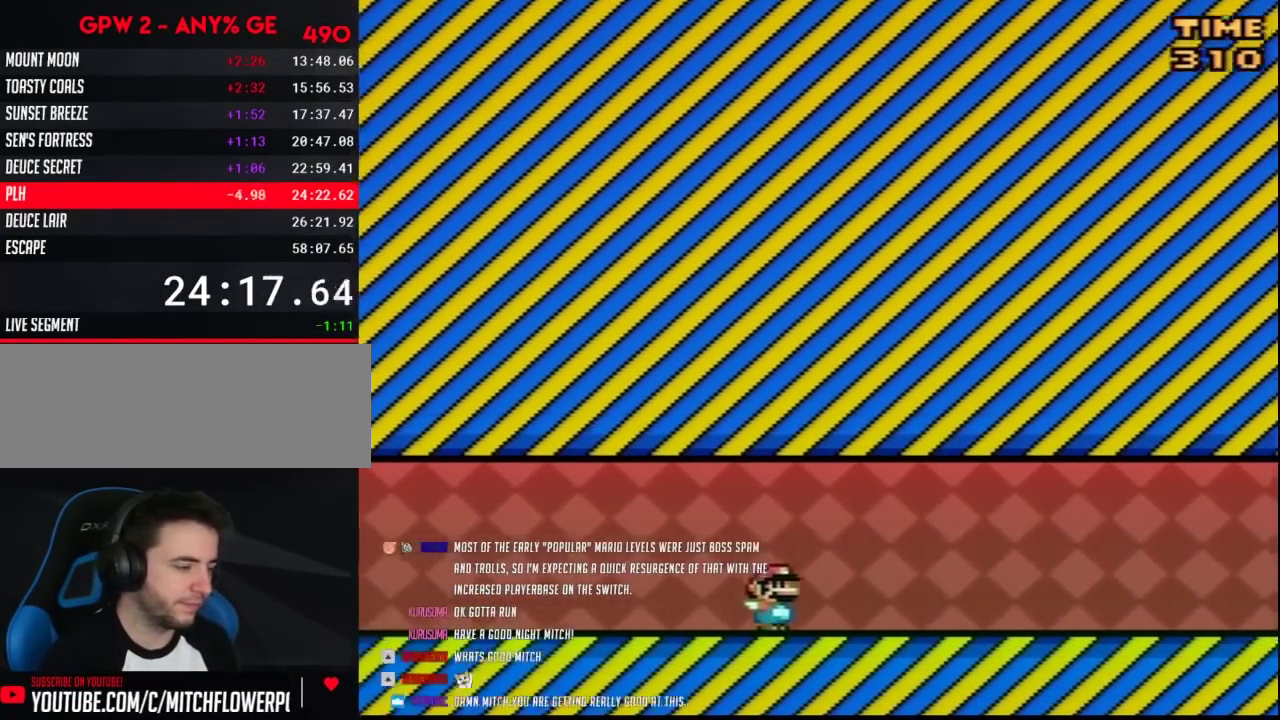
{"buttons": ["Y", "DPAD_RIGHT"], "events": []}
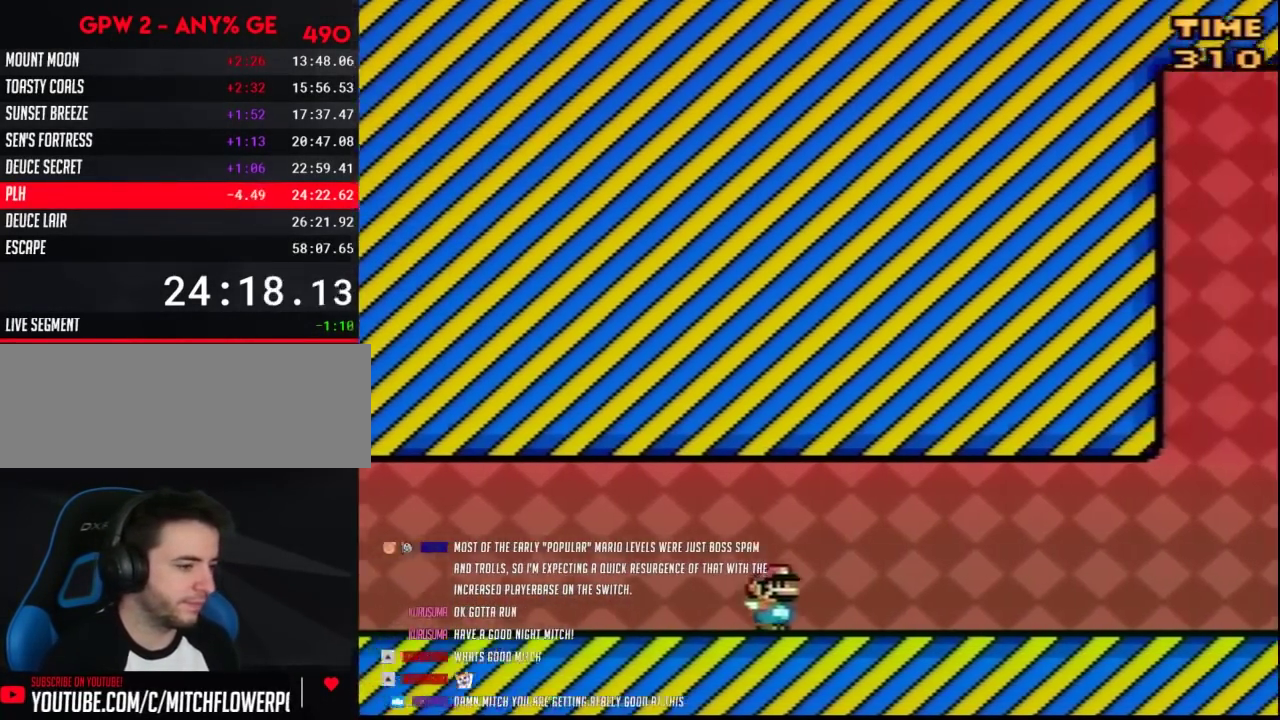
{"buttons": ["Y", "DPAD_RIGHT"], "events": []}
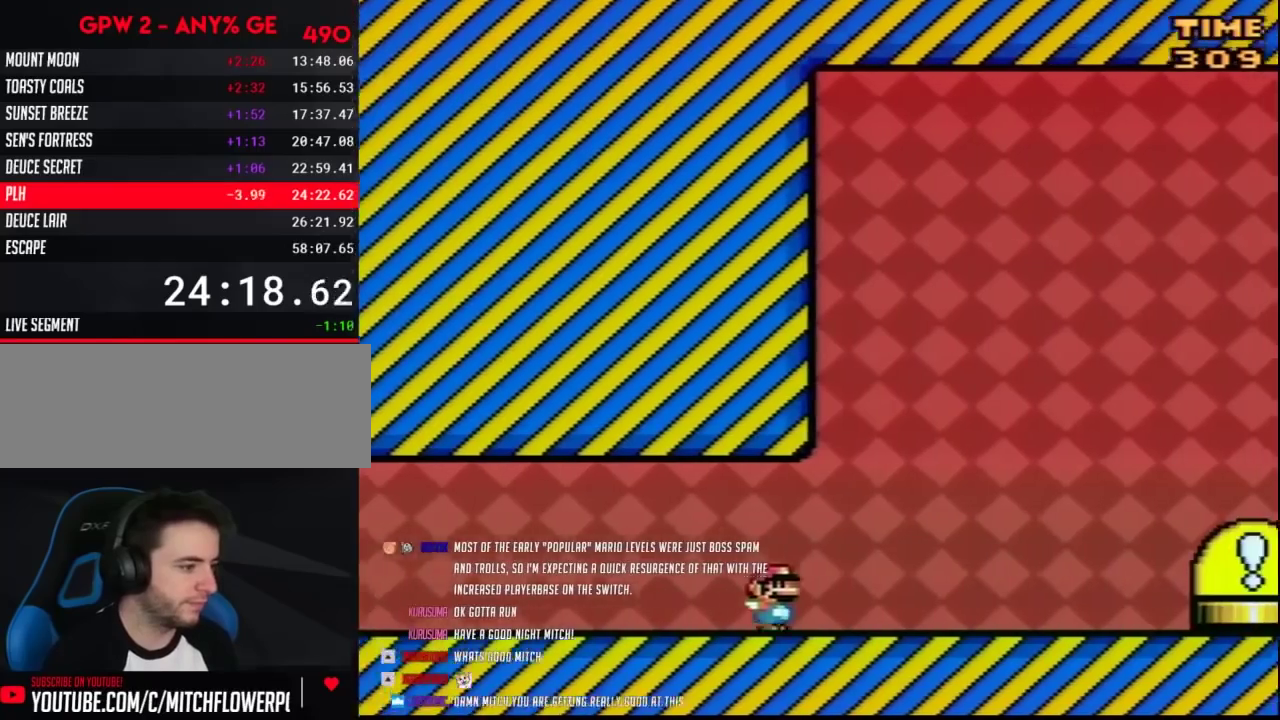
{"buttons": ["Y", "DPAD_RIGHT"], "events": []}
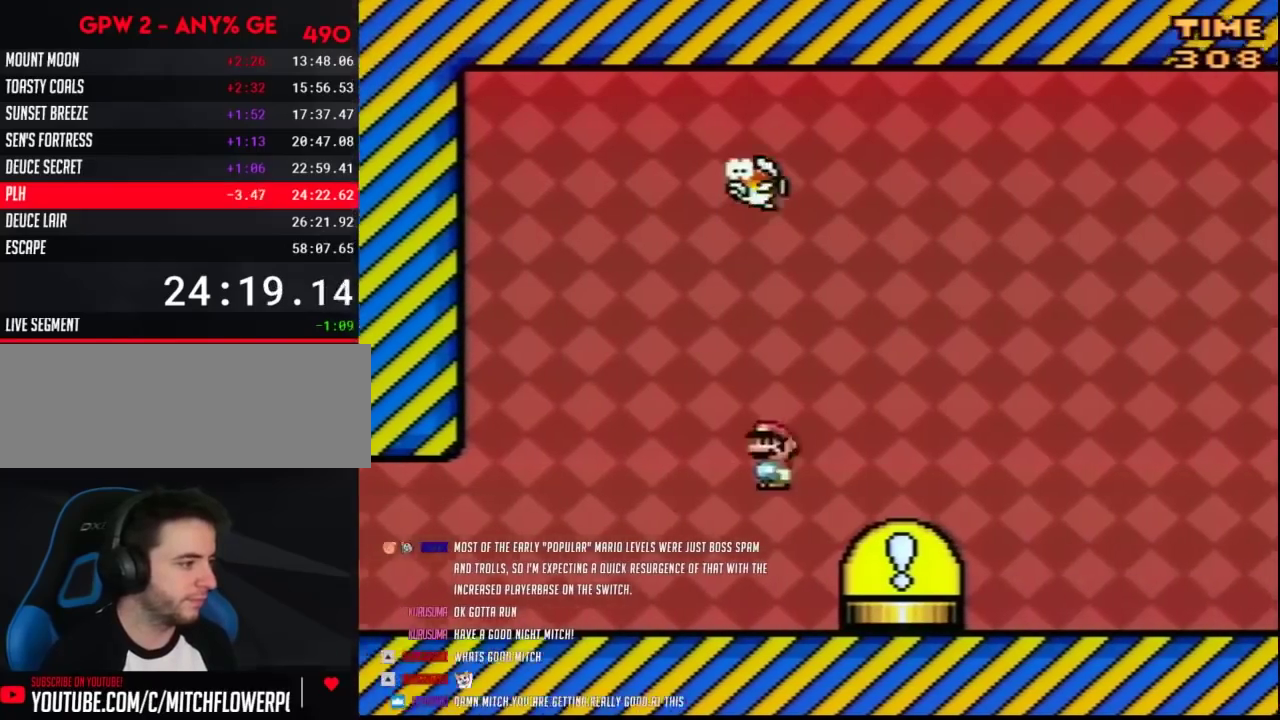
{"buttons": [], "events": [[133, "DPAD_DOWN", "down"], [133, "DPAD_RIGHT", "up"], [467, "DPAD_DOWN", "up"], [500, "Y", "up"]]}
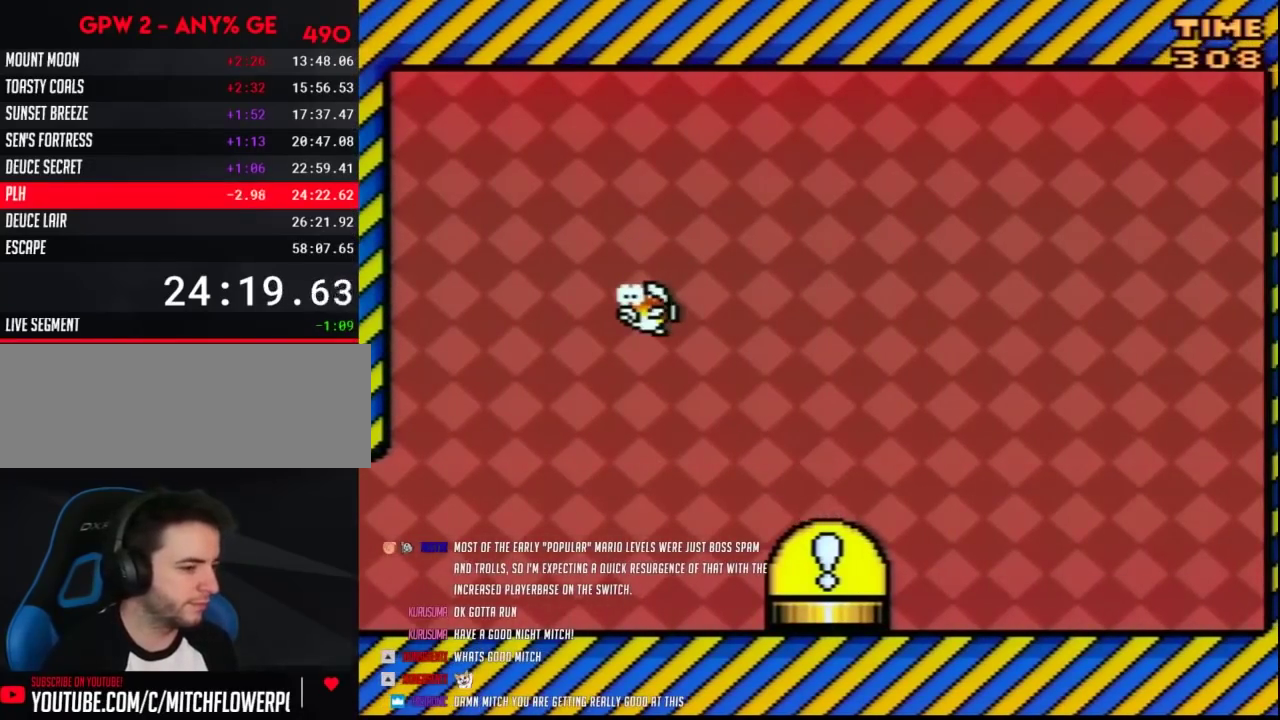
{"buttons": [], "events": []}
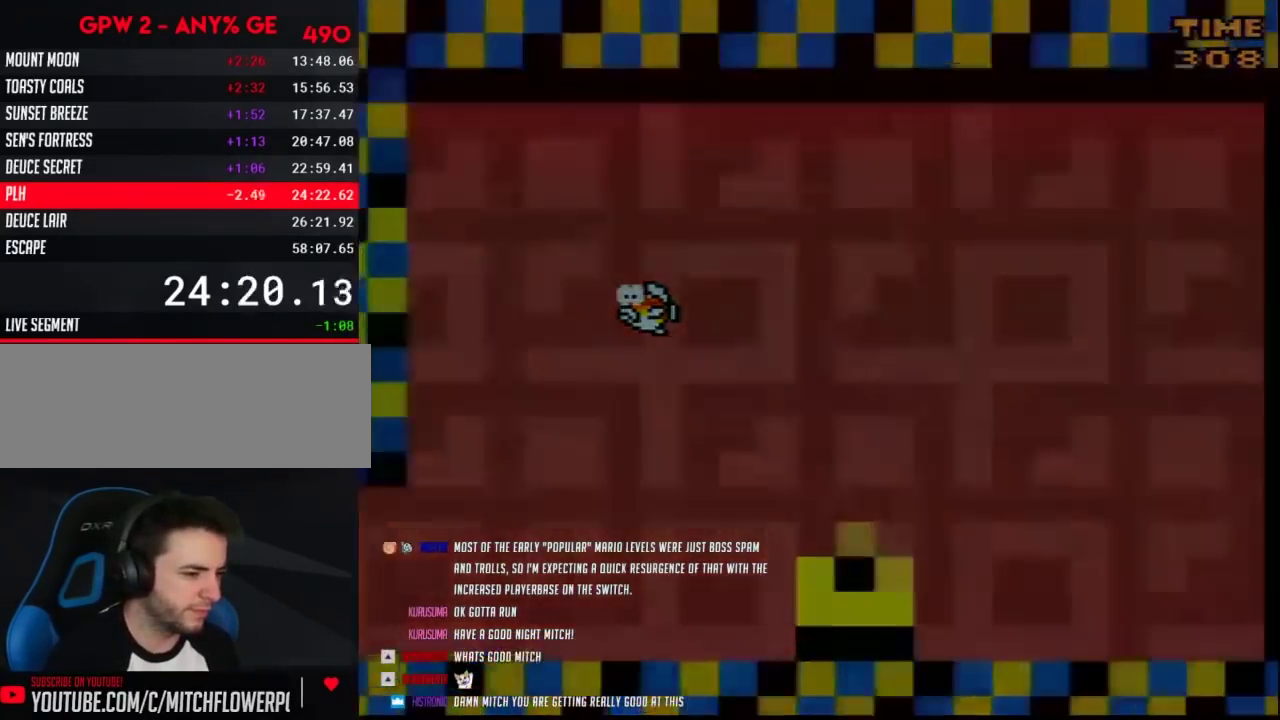
{"buttons": [], "events": []}
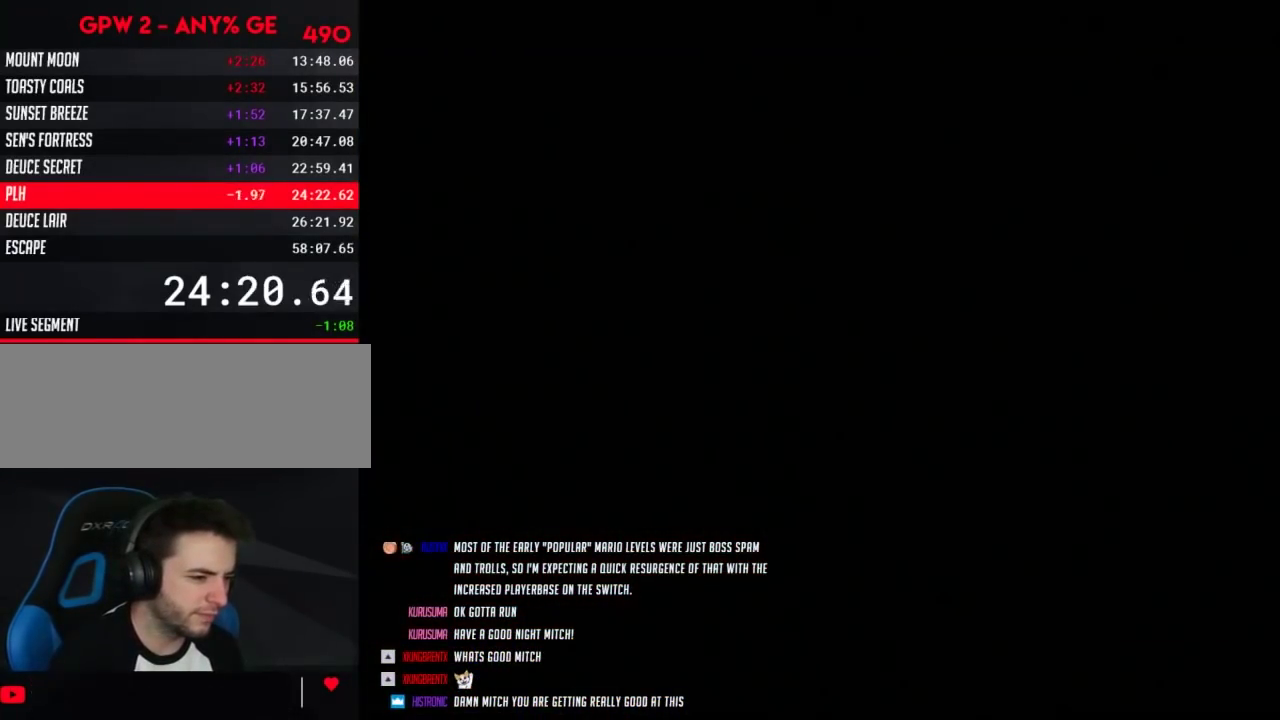
{"buttons": [], "events": []}
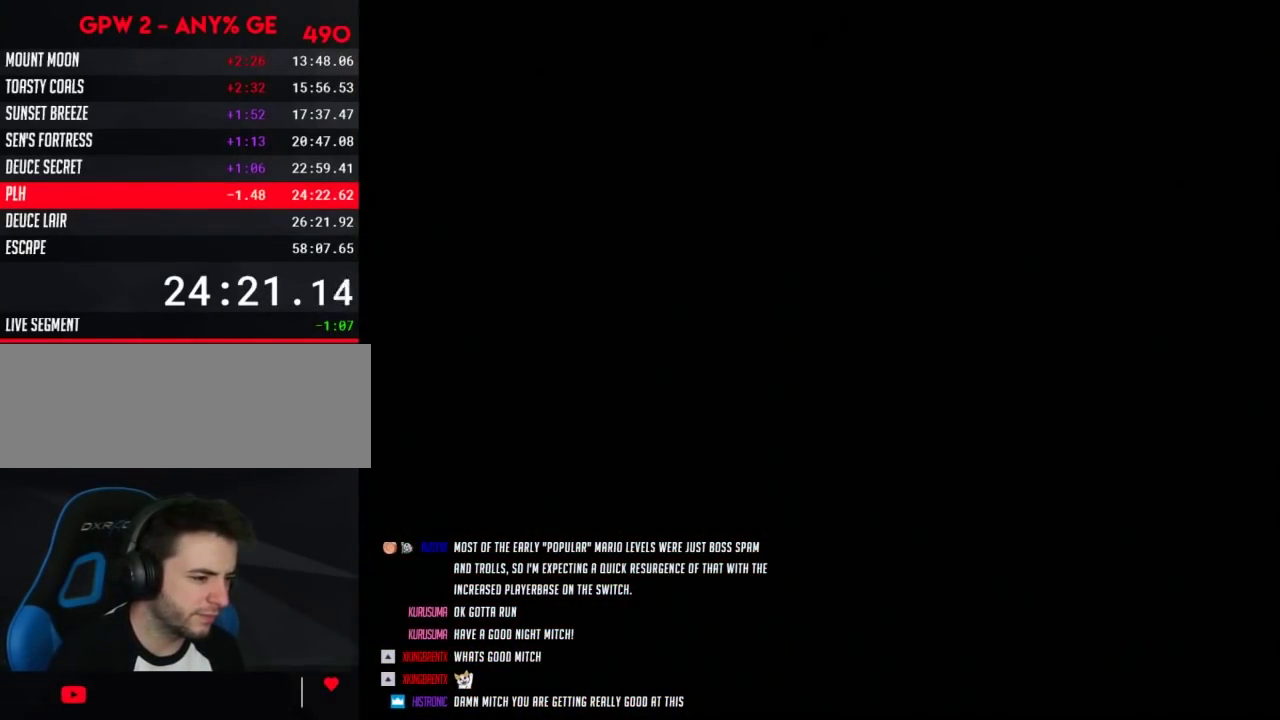
{"buttons": [], "events": []}
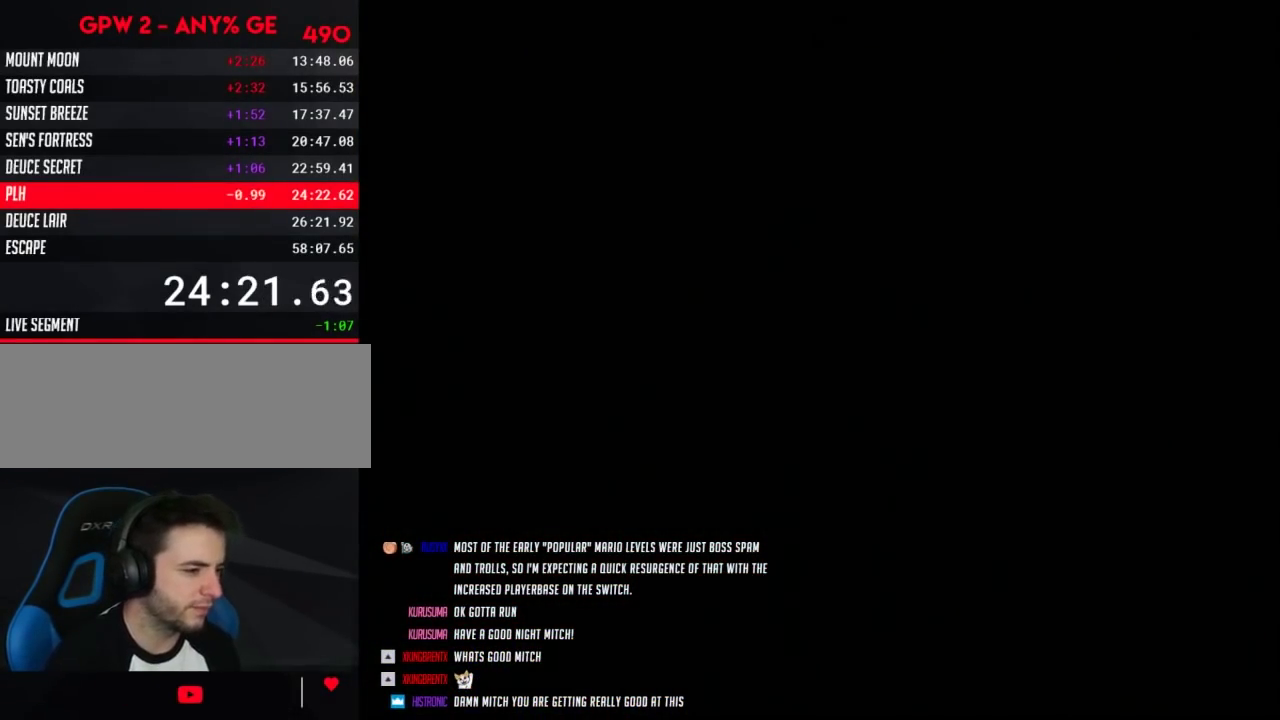
{"buttons": ["Y", "DPAD_LEFT"], "events": [[100, "Y", "down"], [133, "DPAD_LEFT", "down"]]}
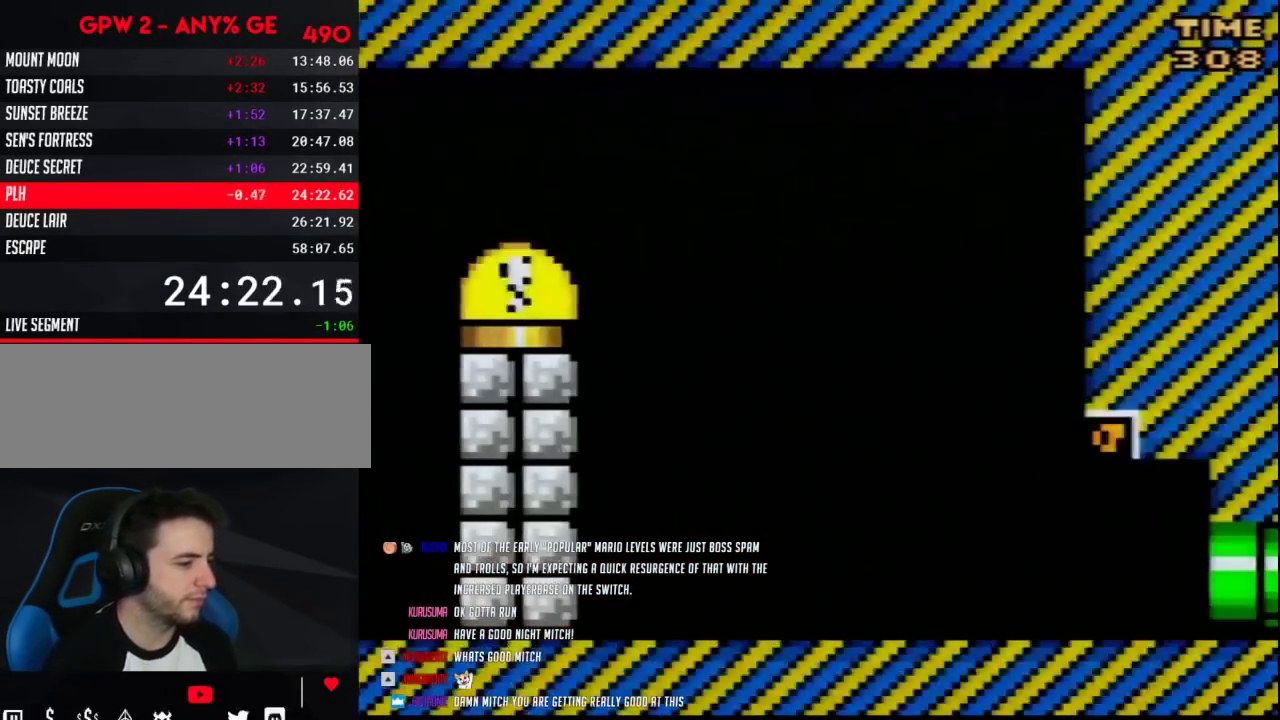
{"buttons": ["Y", "DPAD_LEFT"], "events": []}
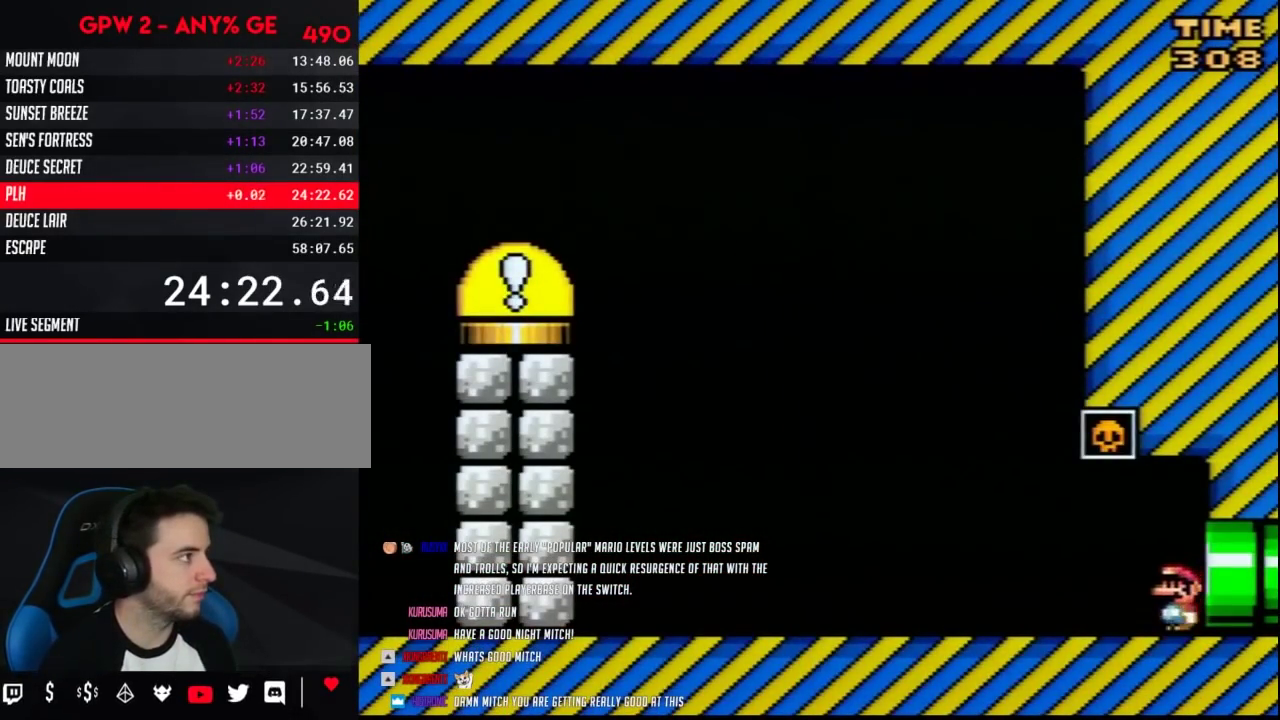
{"buttons": ["Y", "DPAD_LEFT"], "events": []}
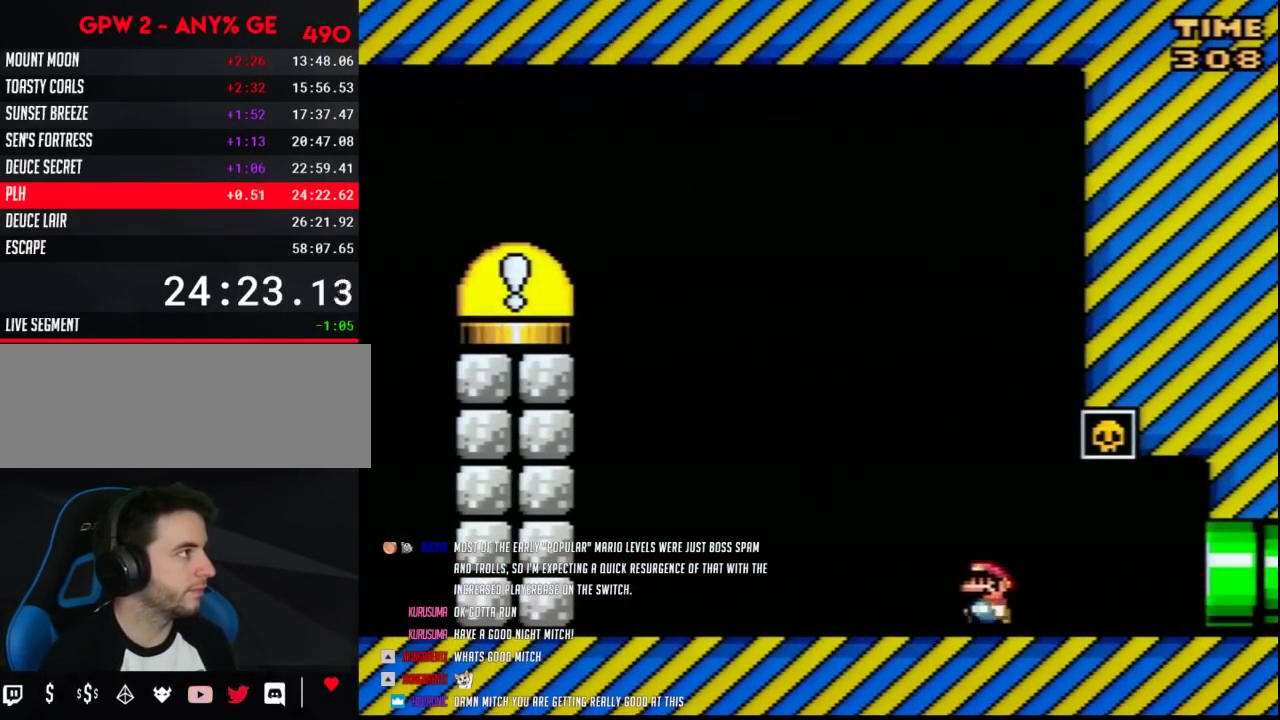
{"buttons": ["Y", "DPAD_LEFT"], "events": []}
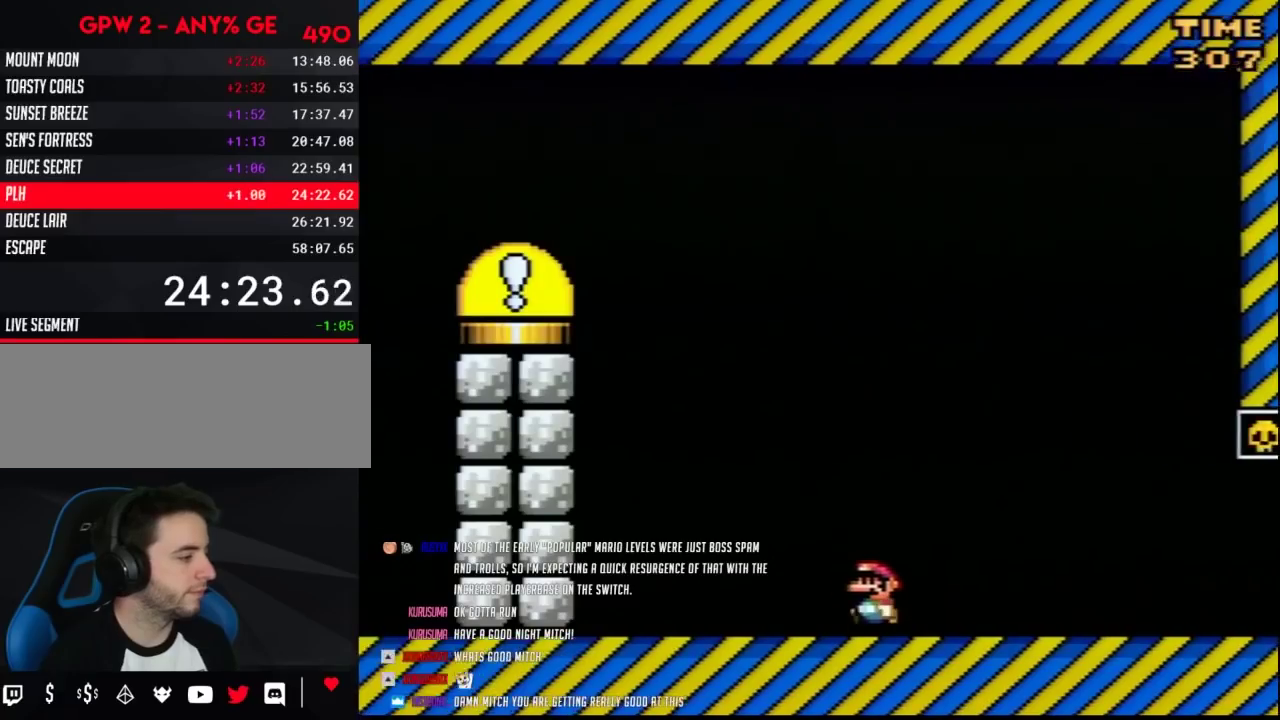
{"buttons": ["Y", "DPAD_LEFT"], "events": []}